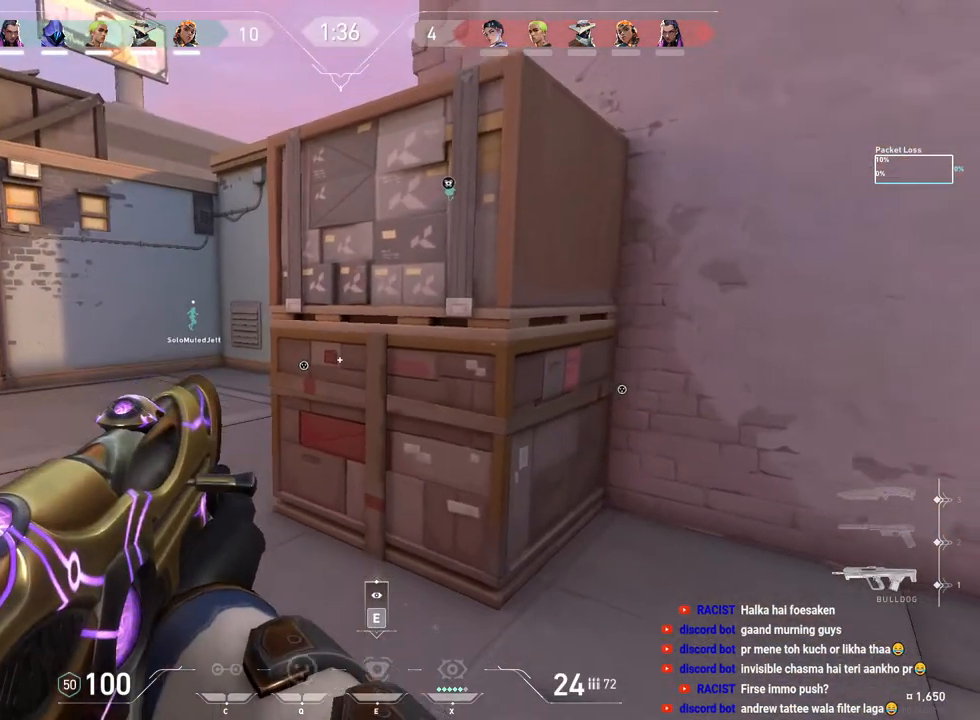
Gameplay with keyboard and mouse; each line is a JSON object with the keys and mouse buttons held at the frame after it. "events" lists presses ("down") and releases ("up") of "a", "ctrl", "d", "e", "f", "q", "r", "s", "shift", "space", "tab", "w", "mouse_left", "mouse_right", "mouse_mb4" and "mouse_mb5" between this image and that frame as [ms after this image, input, new state], when the widget could be followed in between. "mouse_left", "mouse_right", "mouse_mb4", "mouse_mb5" = the "left", "right", "mb4", "mb5" buttons of the "mouse" list. No other keys are recorded. Mouse movement is not recorded. Not read: mouse_wheel.
{"keys": ["shift"], "mouse": [], "events": [[83, "shift", "down"], [317, "s", "up"]]}
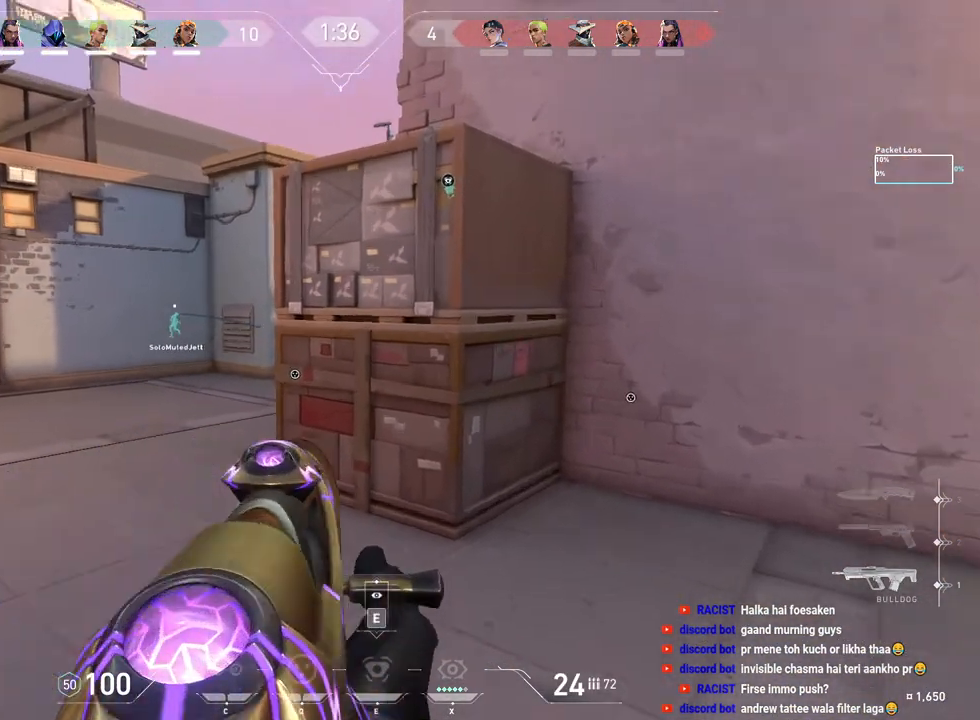
{"keys": ["a", "ctrl"], "mouse": [], "events": [[33, "shift", "up"], [183, "a", "down"], [367, "ctrl", "down"]]}
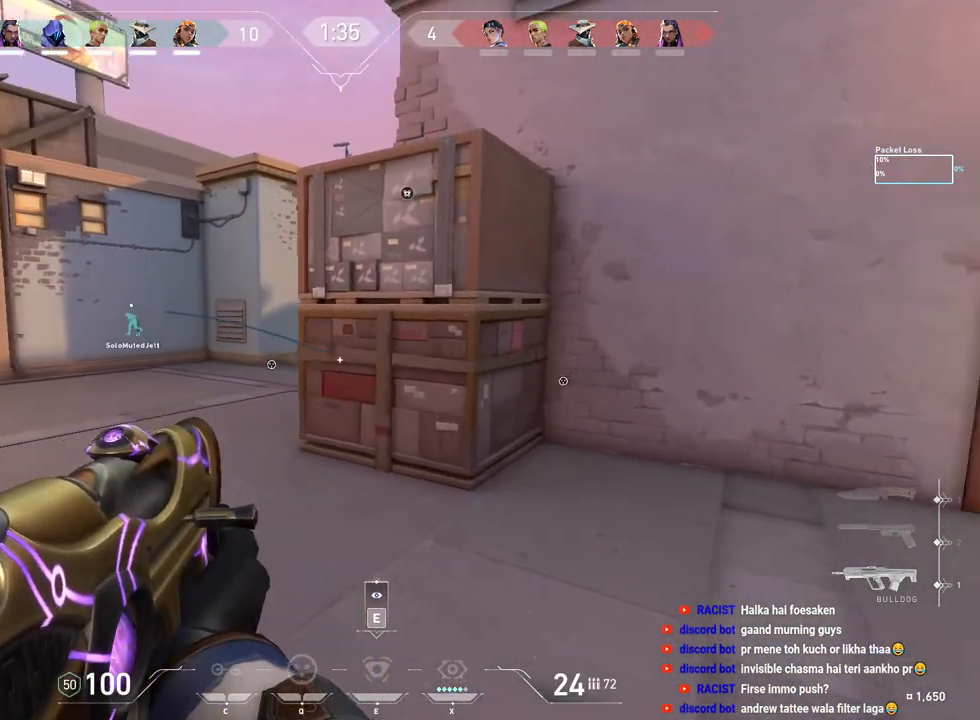
{"keys": ["a"], "mouse": [], "events": [[50, "a", "up"], [200, "ctrl", "up"], [200, "d", "down"], [383, "d", "up"], [433, "a", "down"]]}
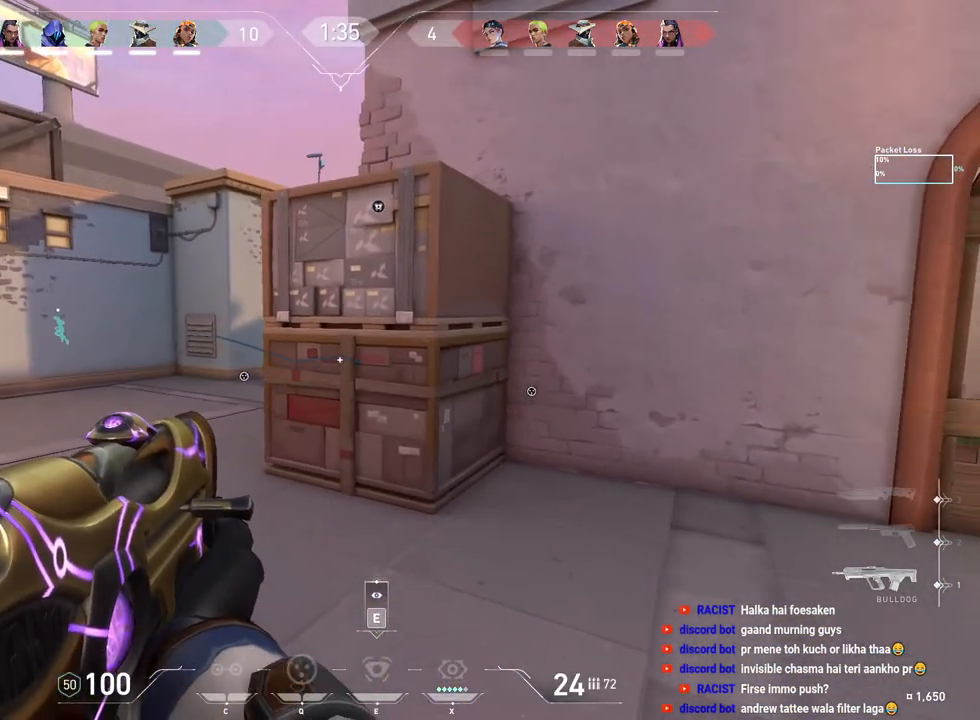
{"keys": [], "mouse": [], "events": [[100, "a", "up"], [183, "d", "down"], [267, "d", "up"], [283, "a", "down"], [417, "a", "up"]]}
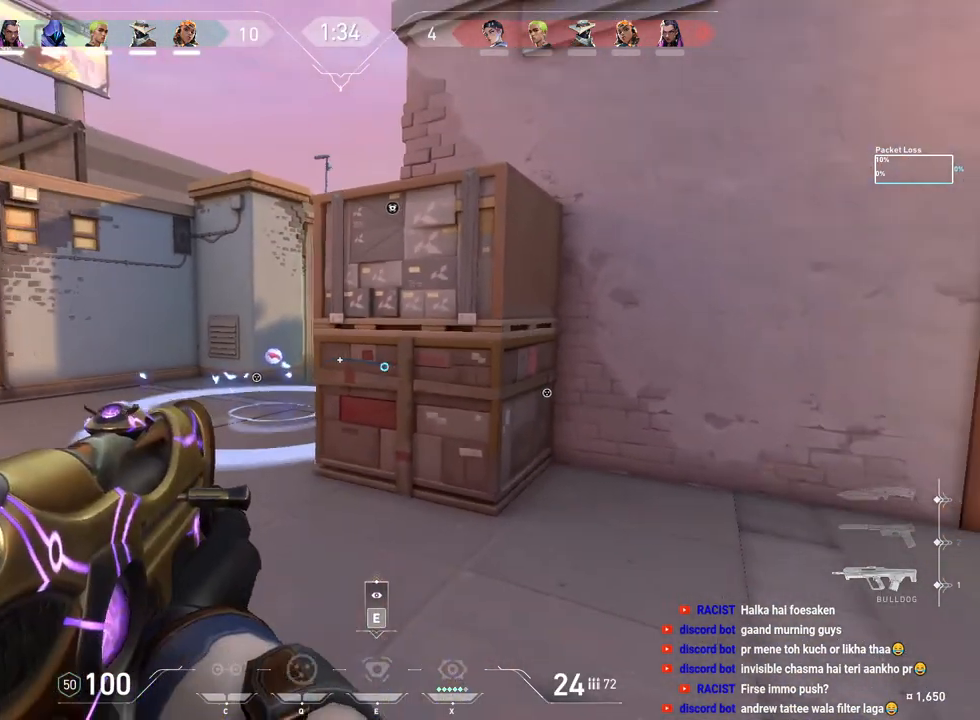
{"keys": [], "mouse": [], "events": [[17, "d", "down"], [100, "d", "up"], [117, "a", "down"], [250, "a", "up"]]}
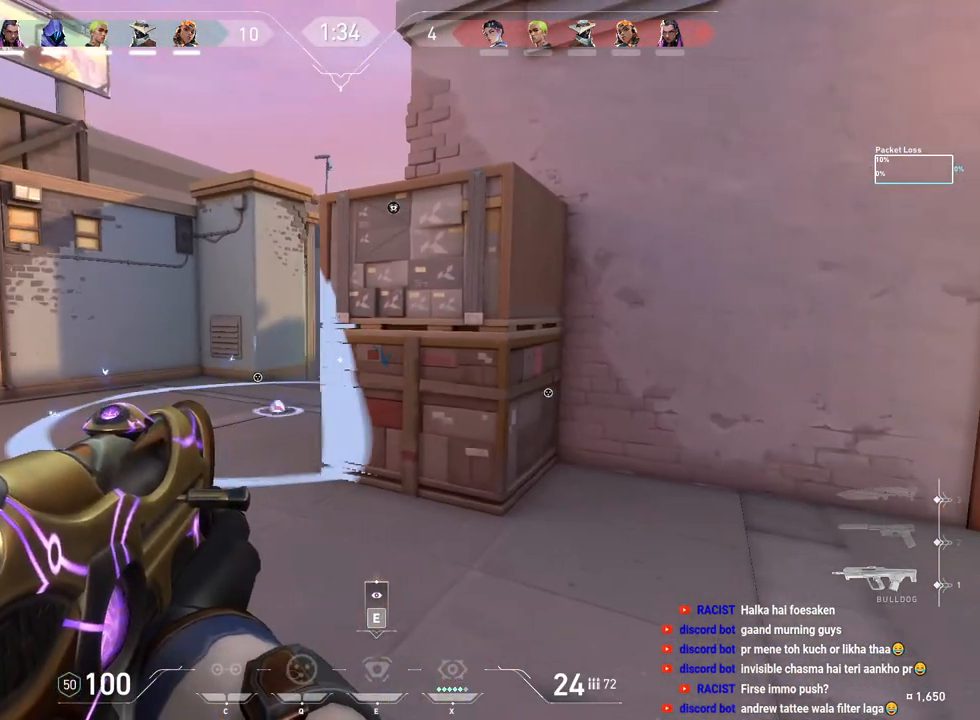
{"keys": ["a"], "mouse": [], "events": [[483, "a", "down"]]}
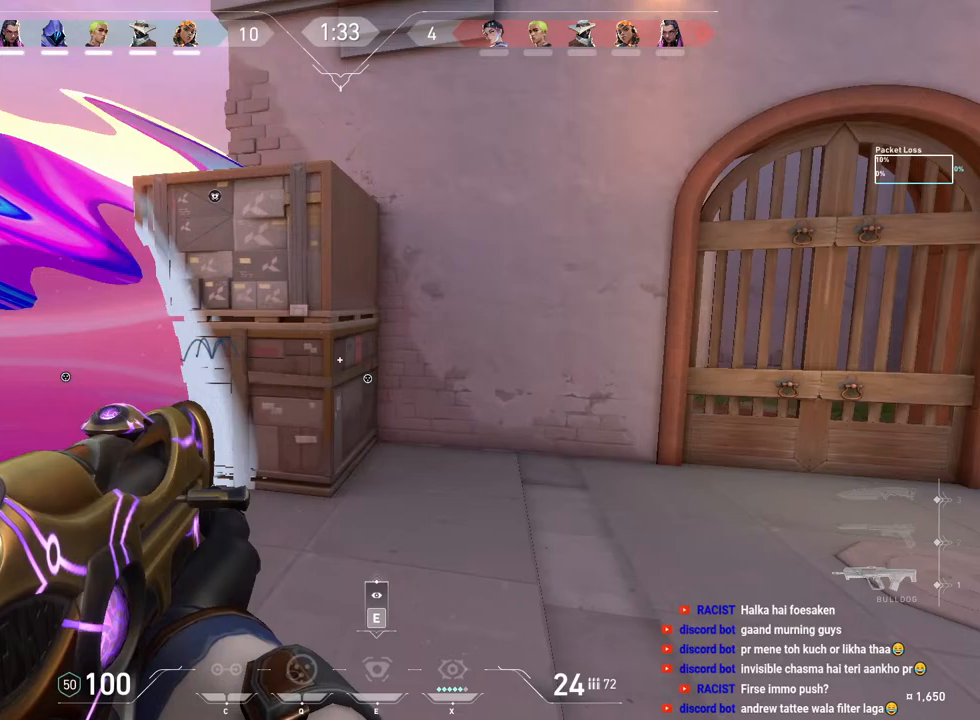
{"keys": [], "mouse": [], "events": [[250, "shift", "down"], [467, "a", "up"], [500, "shift", "up"]]}
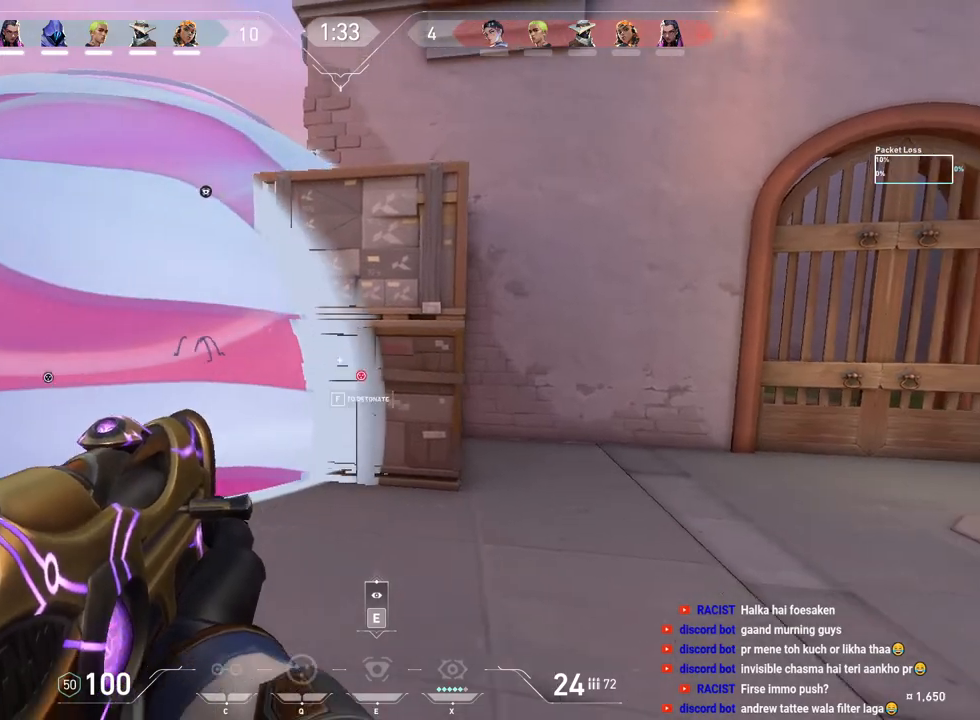
{"keys": ["a", "shift"], "mouse": [], "events": [[33, "d", "down"], [133, "d", "up"], [167, "a", "down"], [417, "shift", "down"]]}
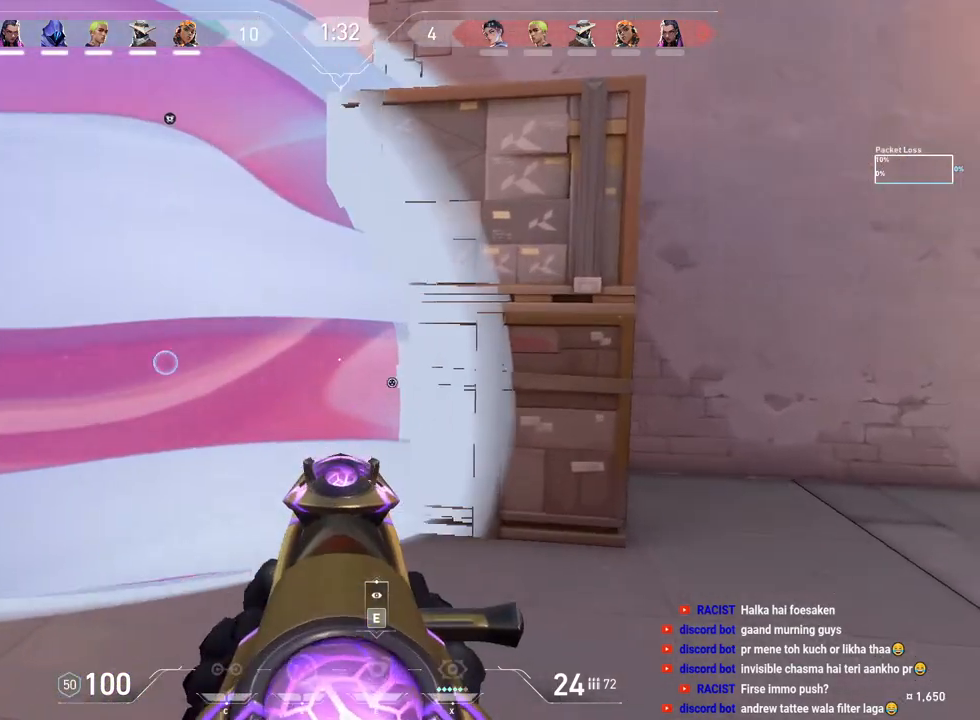
{"keys": ["a"], "mouse": [], "events": [[150, "a", "up"], [150, "shift", "up"], [233, "d", "down"], [300, "d", "up"], [333, "a", "down"]]}
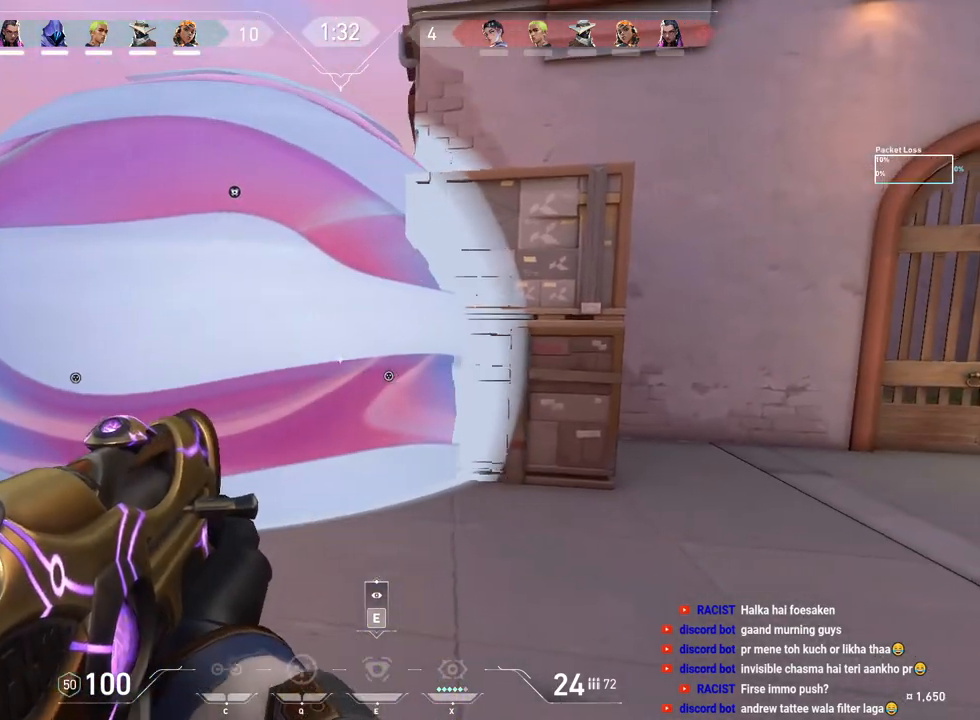
{"keys": ["a", "shift"], "mouse": [], "events": [[150, "shift", "down"]]}
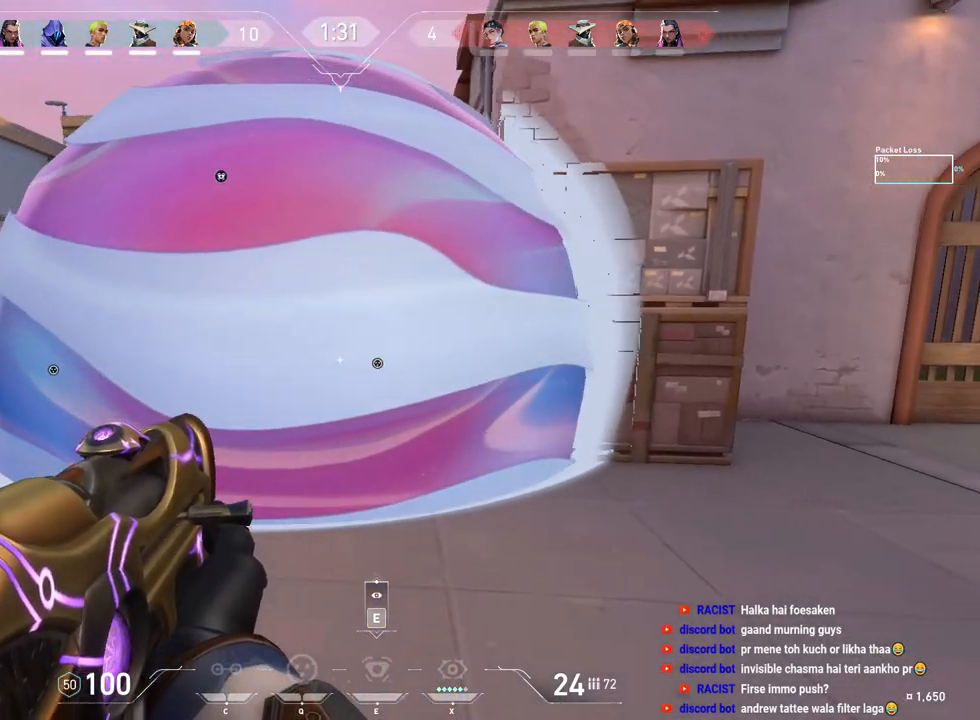
{"keys": ["a", "shift"], "mouse": [], "events": []}
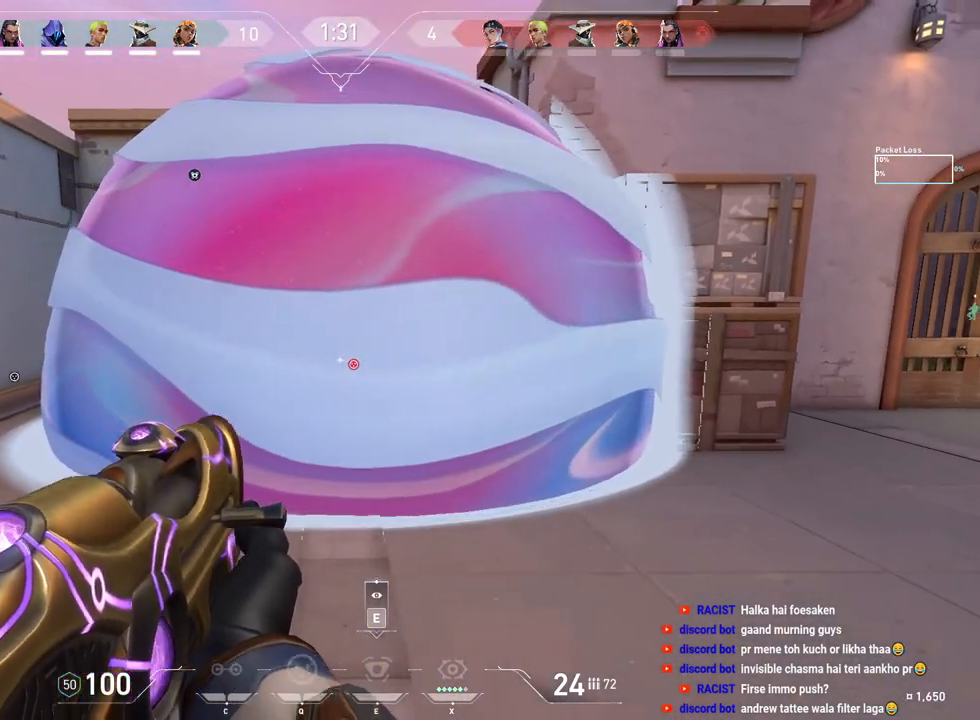
{"keys": ["a"], "mouse": [], "events": [[150, "a", "up"], [200, "shift", "up"], [250, "d", "down"], [333, "d", "up"], [417, "a", "down"]]}
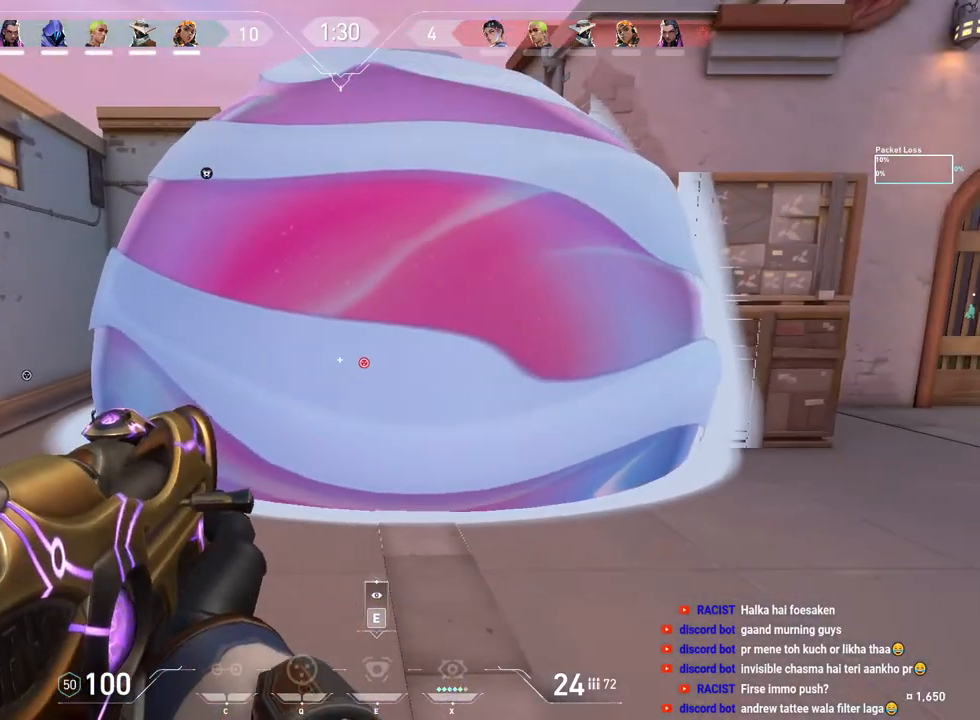
{"keys": ["d"], "mouse": [], "events": [[83, "a", "up"], [117, "d", "down"], [233, "d", "up"], [250, "a", "down"], [350, "a", "up"], [417, "d", "down"]]}
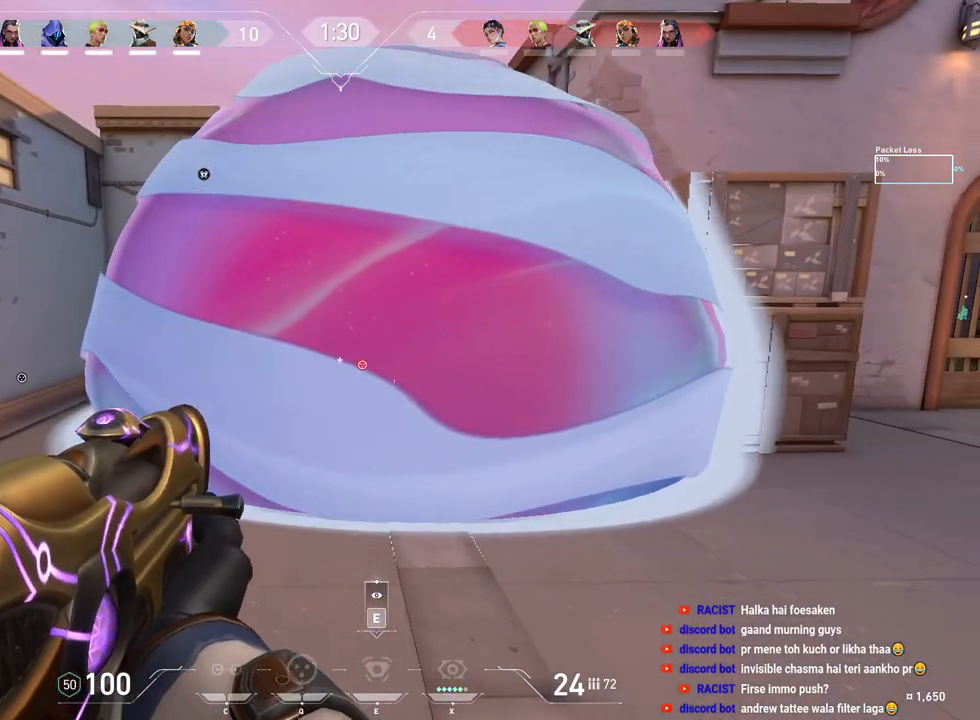
{"keys": ["a"], "mouse": []}
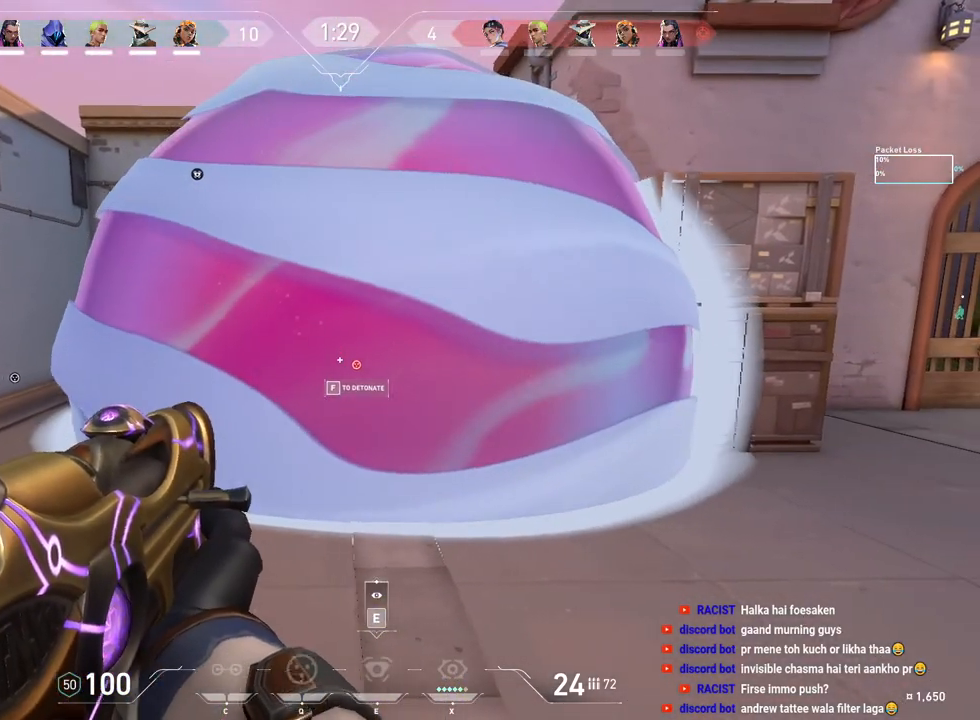
{"keys": [], "mouse": [], "events": [[67, "e", "down"], [100, "a", "up"], [183, "e", "up"]]}
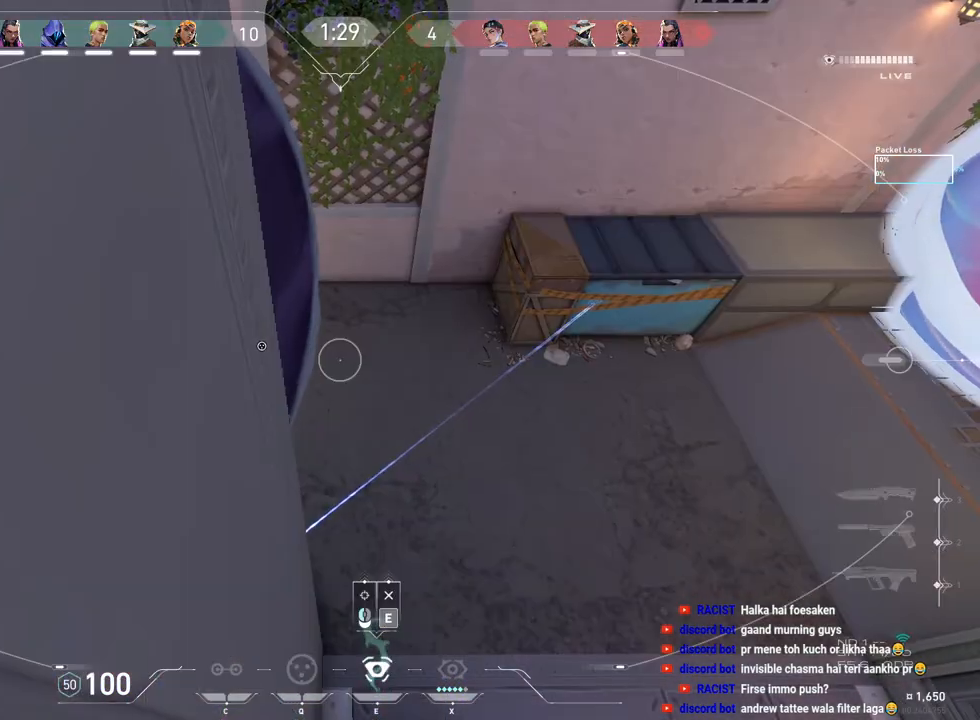
{"keys": [], "mouse": [], "events": []}
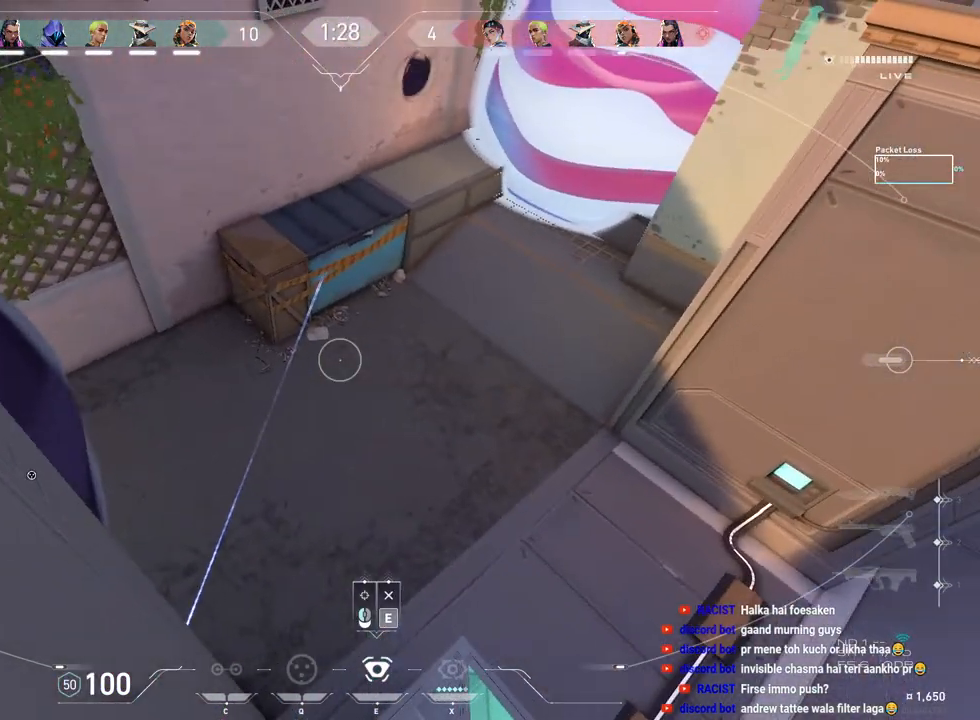
{"keys": [], "mouse": [], "events": []}
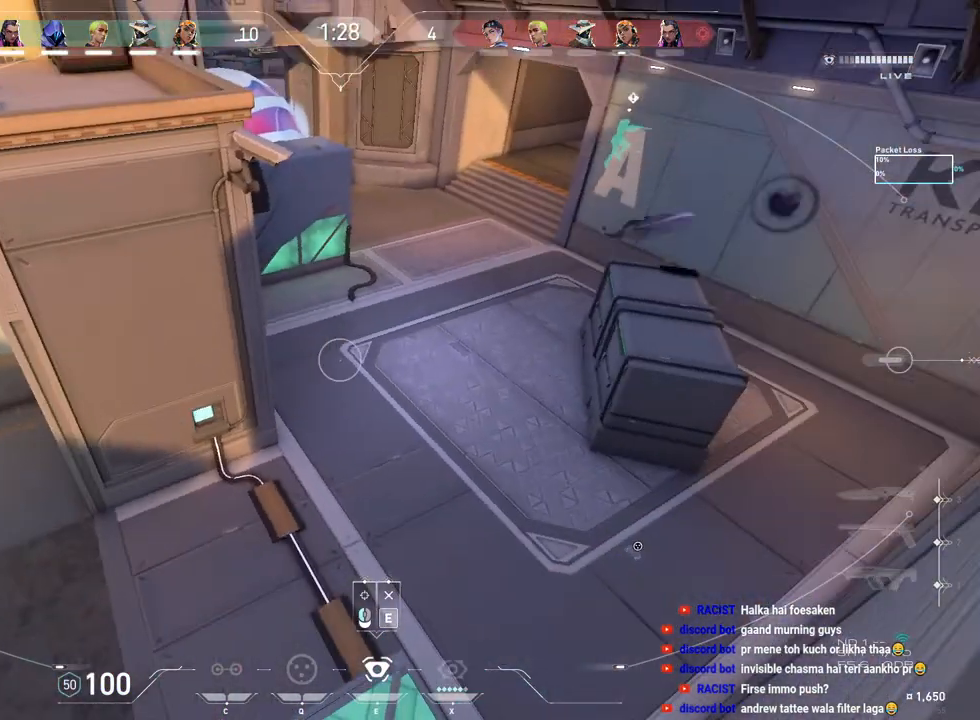
{"keys": [], "mouse": [], "events": []}
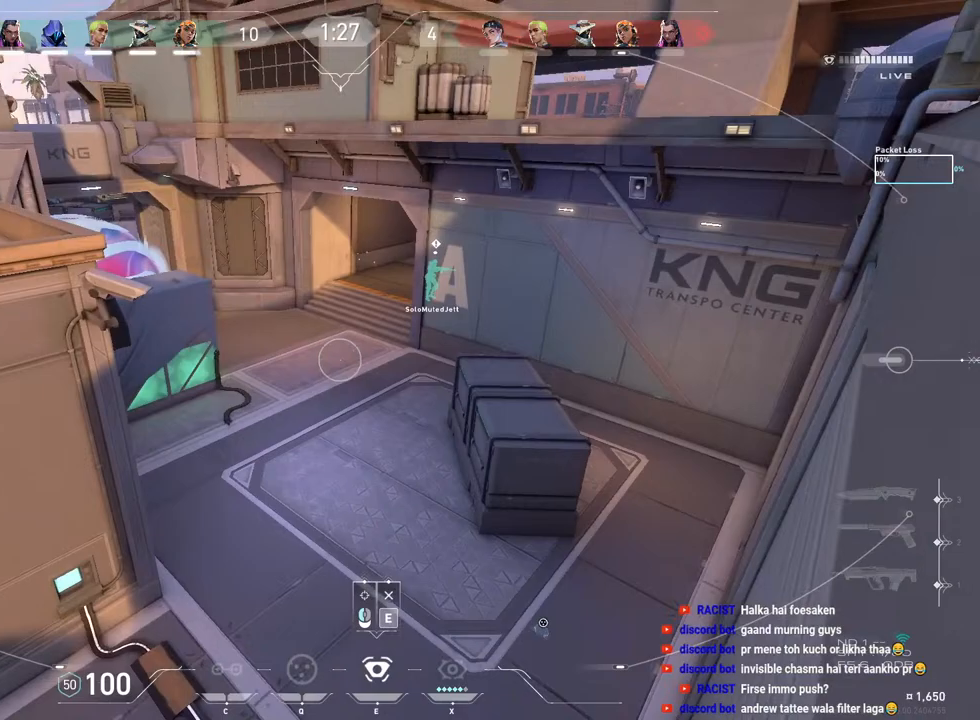
{"keys": [], "mouse": [], "events": []}
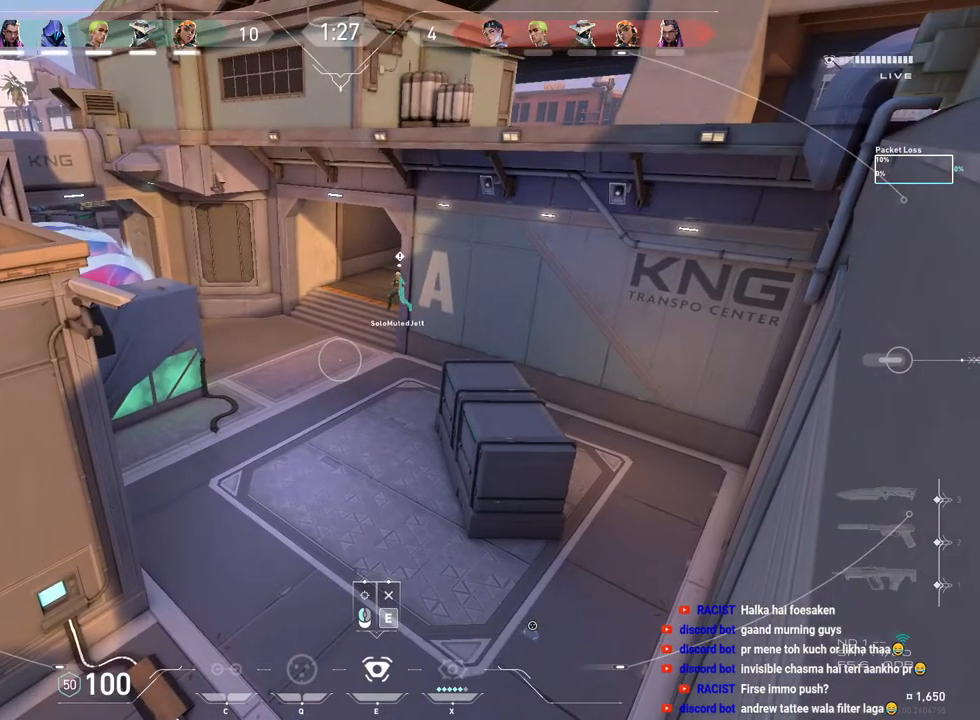
{"keys": ["f"], "mouse": [], "events": [[467, "f", "down"]]}
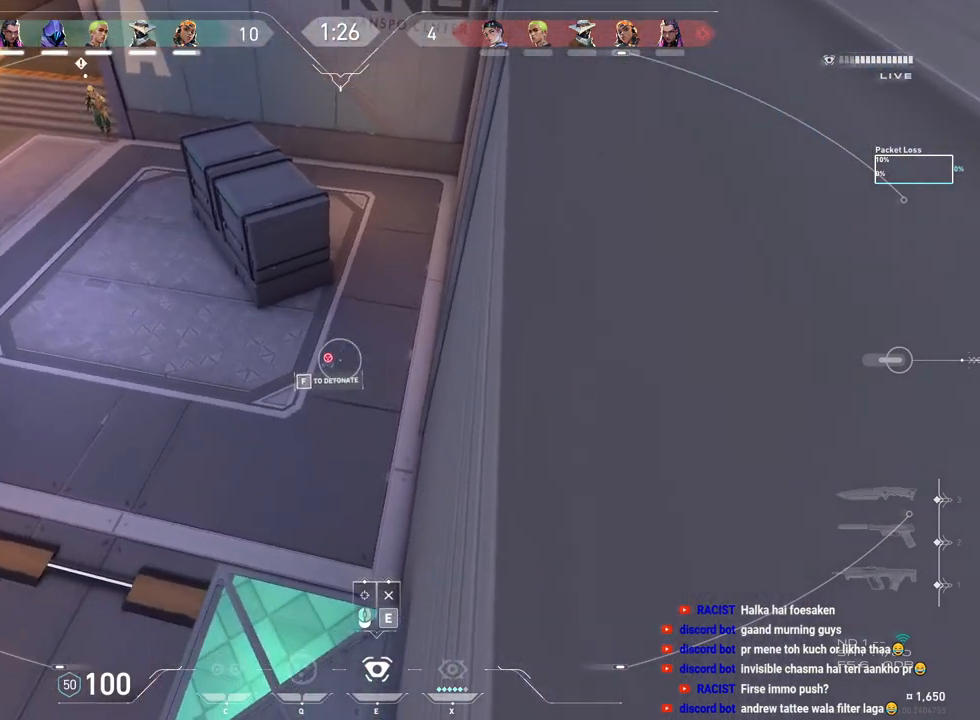
{"keys": [], "mouse": [], "events": [[67, "f", "up"]]}
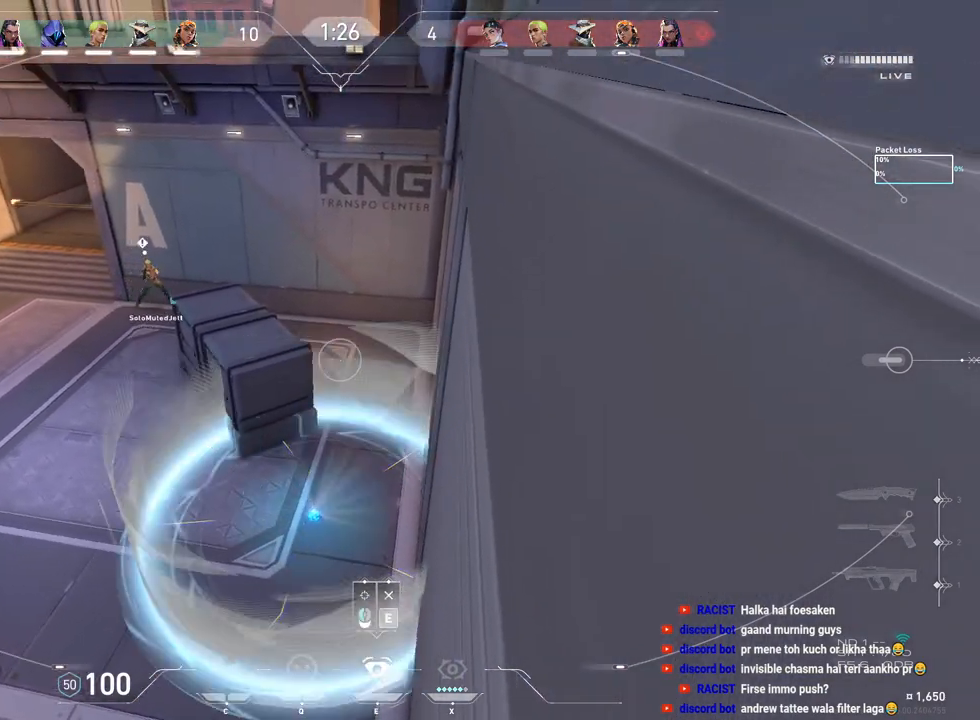
{"keys": [], "mouse": [], "events": []}
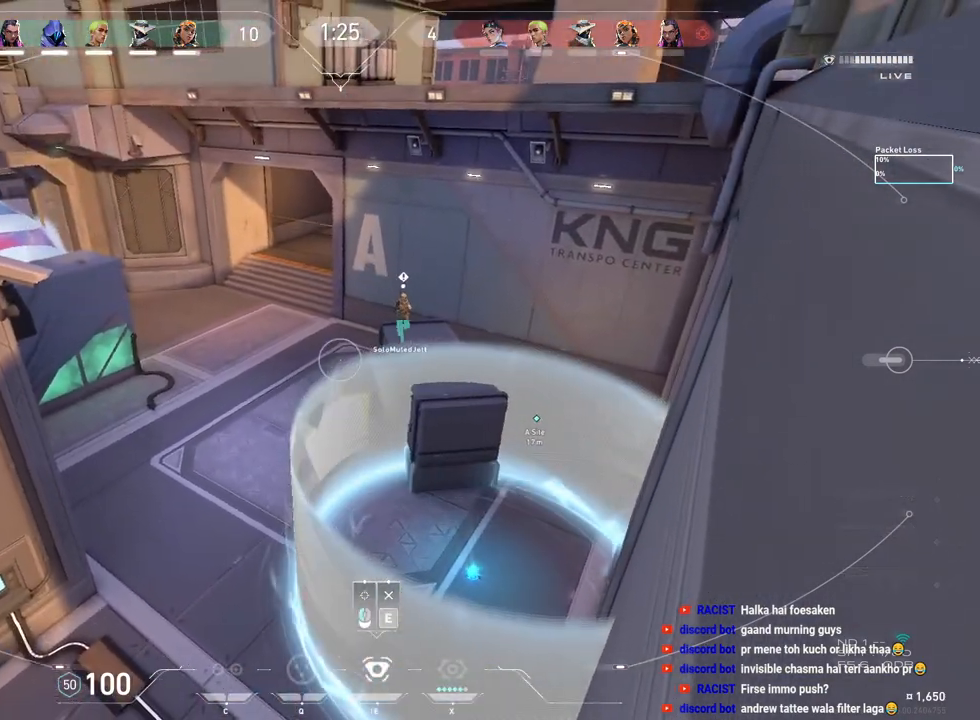
{"keys": [], "mouse": [], "events": []}
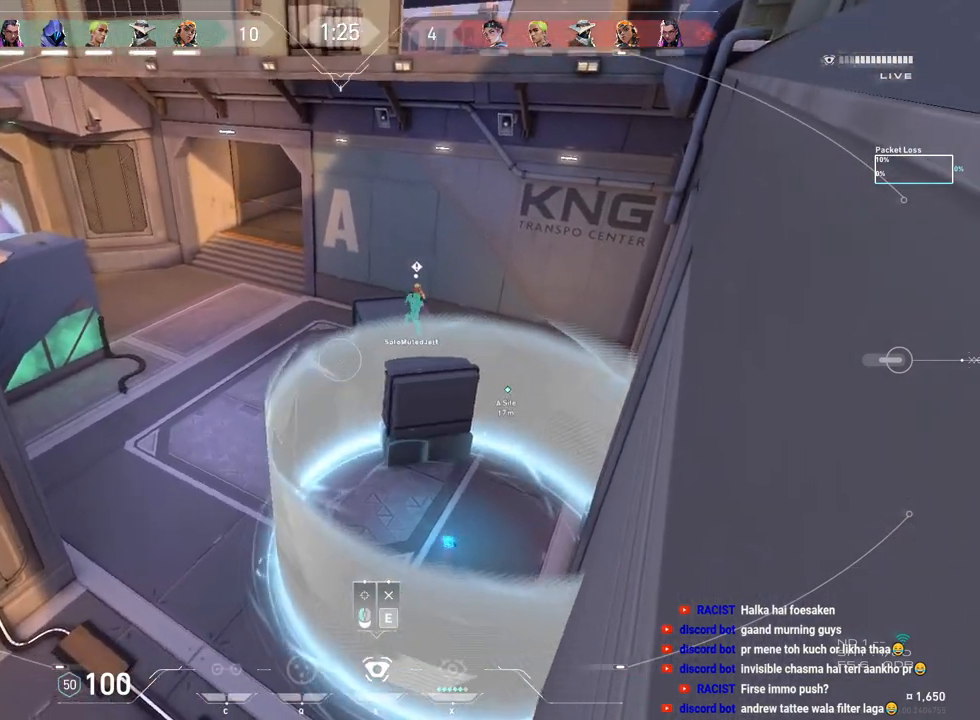
{"keys": [], "mouse": [], "events": []}
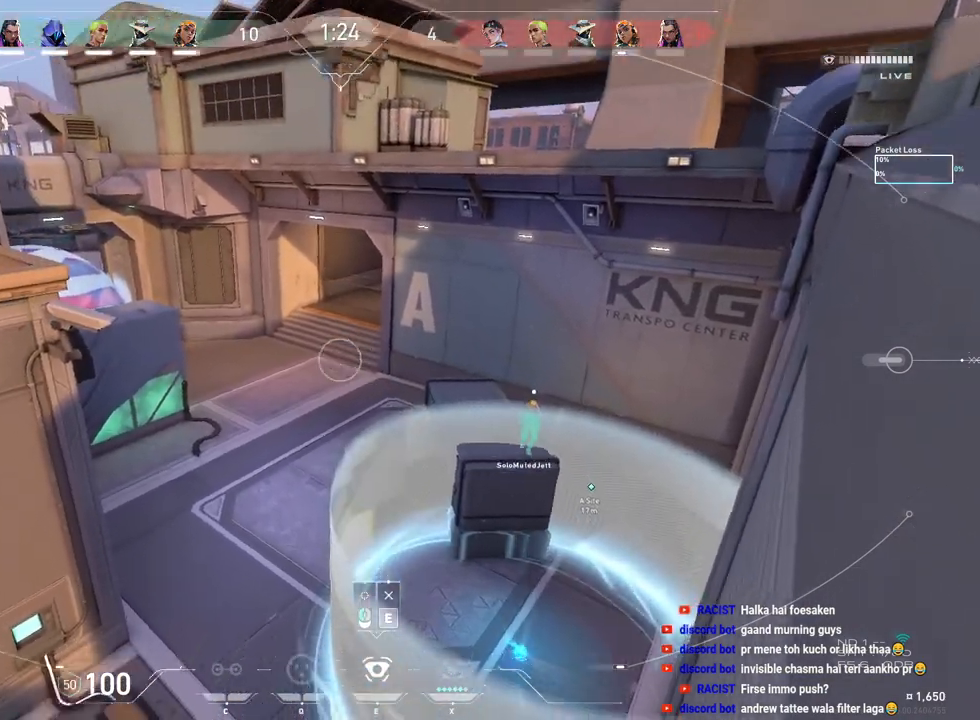
{"keys": [], "mouse": [], "events": []}
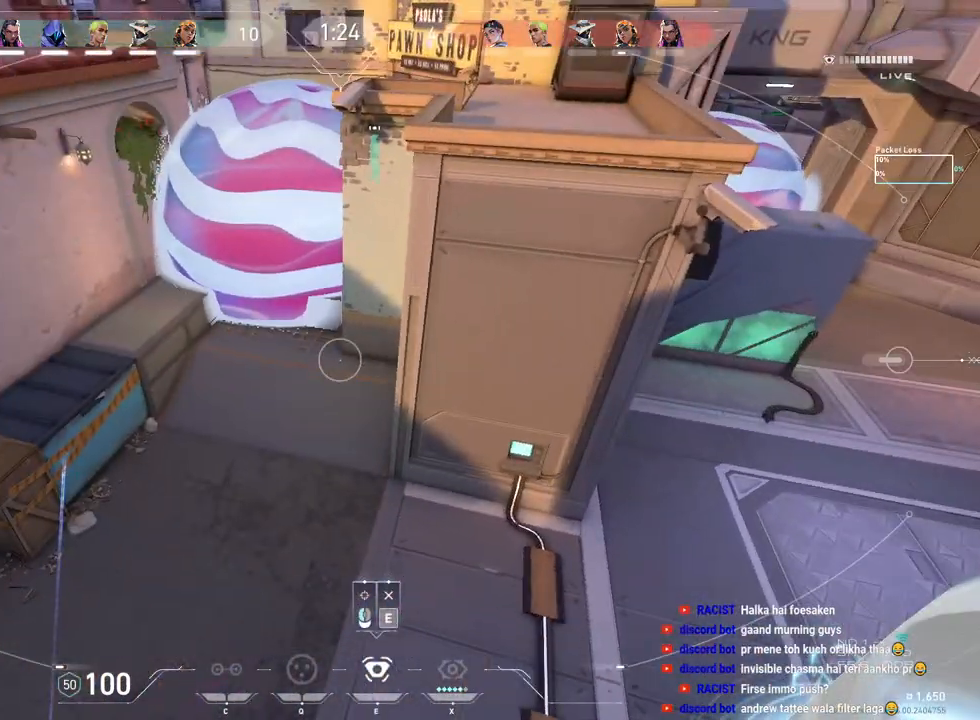
{"keys": ["e"], "mouse": [], "events": [[467, "e", "down"]]}
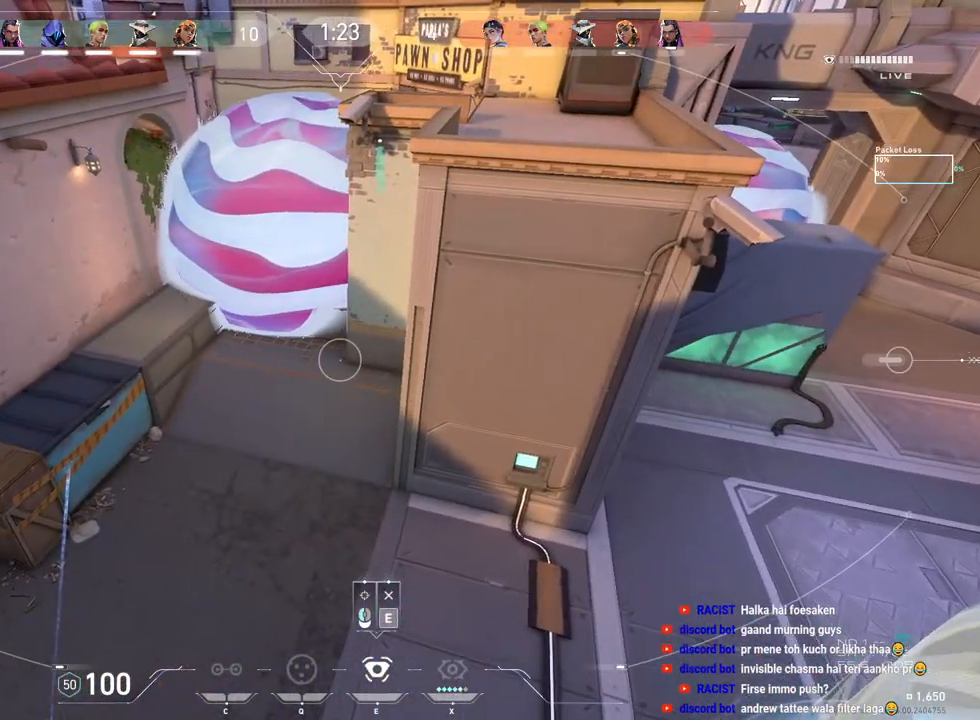
{"keys": ["a", "w"], "mouse": [], "events": [[67, "e", "up"], [183, "s", "down"], [283, "a", "down"], [317, "s", "up"], [483, "w", "down"]]}
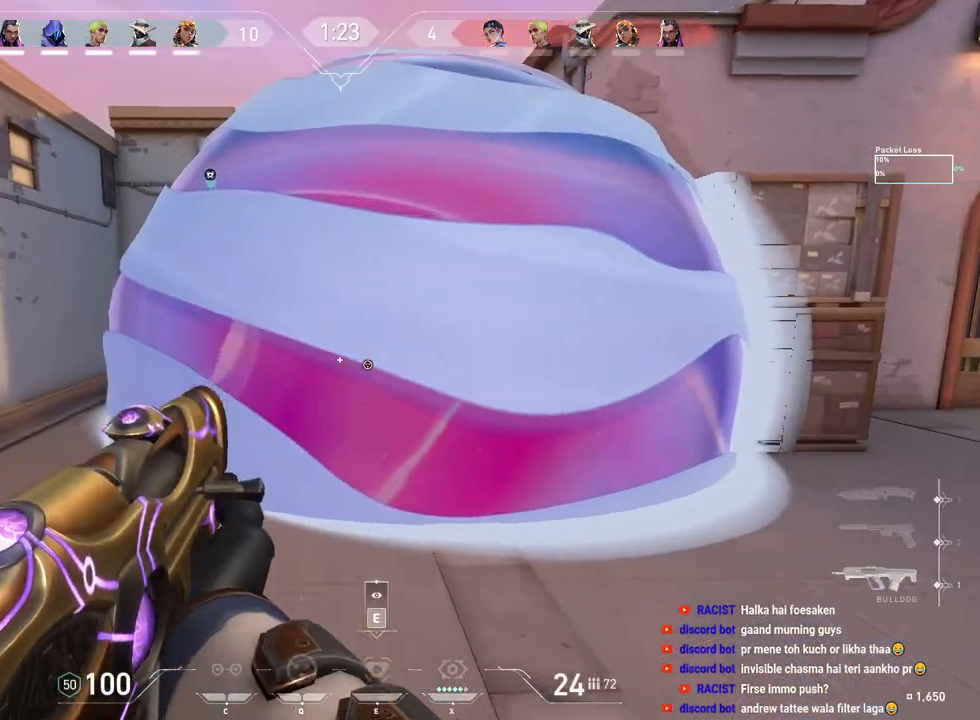
{"keys": ["a", "shift"], "mouse": [], "events": [[150, "w", "up"], [217, "shift", "down"]]}